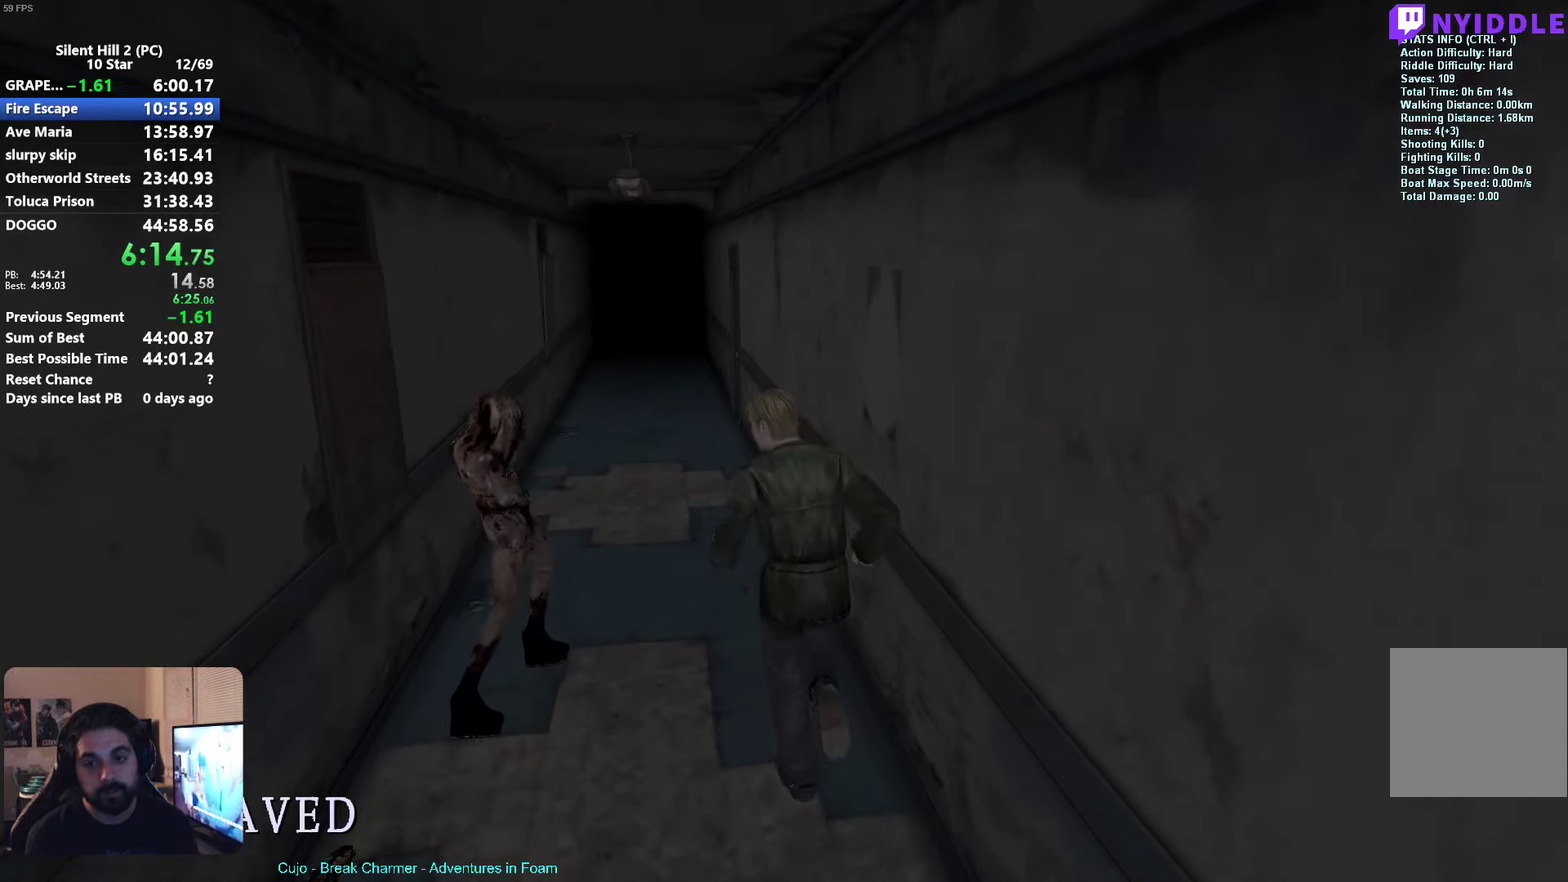
Gameplay with a controller (Xbox layout); each line is a JSON object with the inputs held at the frame after it. "events" lists button and stick changes between this image and that frame as [ms after this image, input, new state], when the widget could be followed in between. Not read: L1 R1 R3 right_stick.
{"buttons": [], "left_stick": "center", "events": [[500, "X", "up"]]}
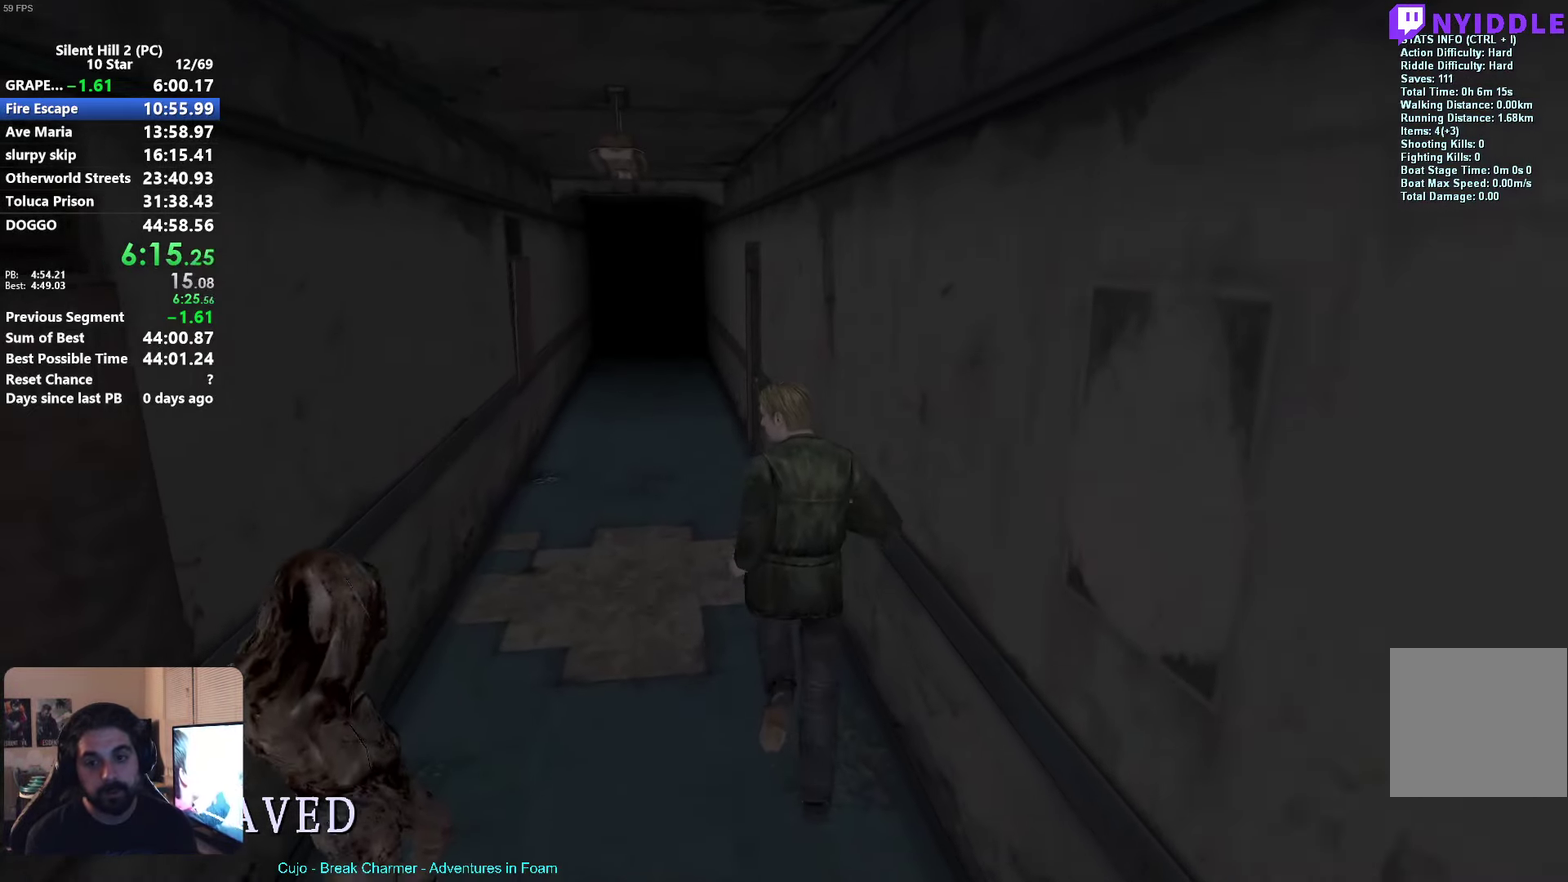
{"buttons": [], "left_stick": "center", "events": []}
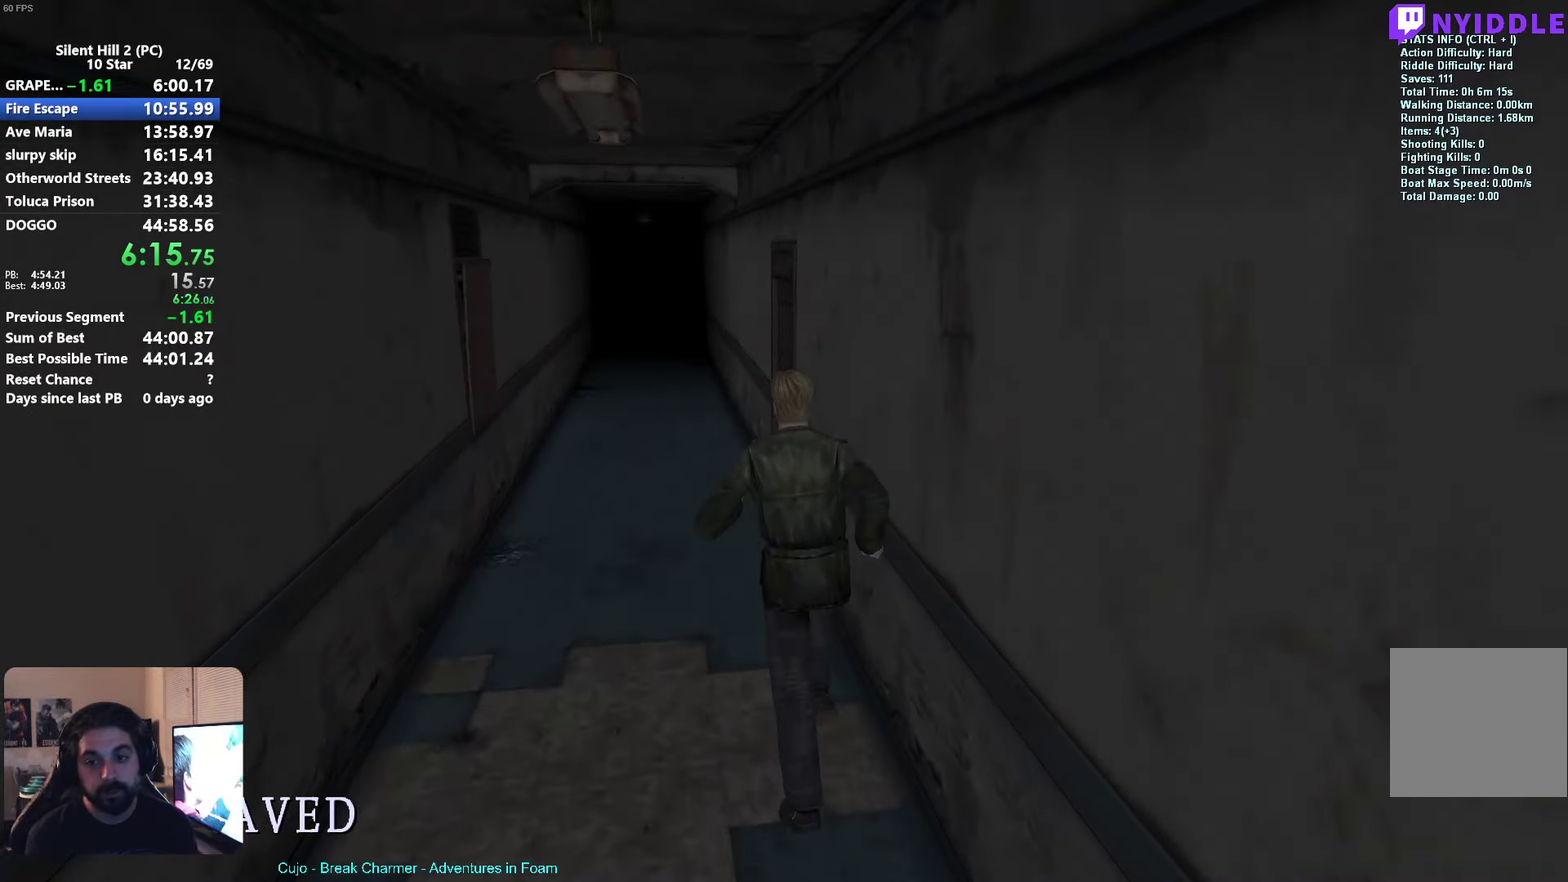
{"buttons": [], "left_stick": "center", "events": []}
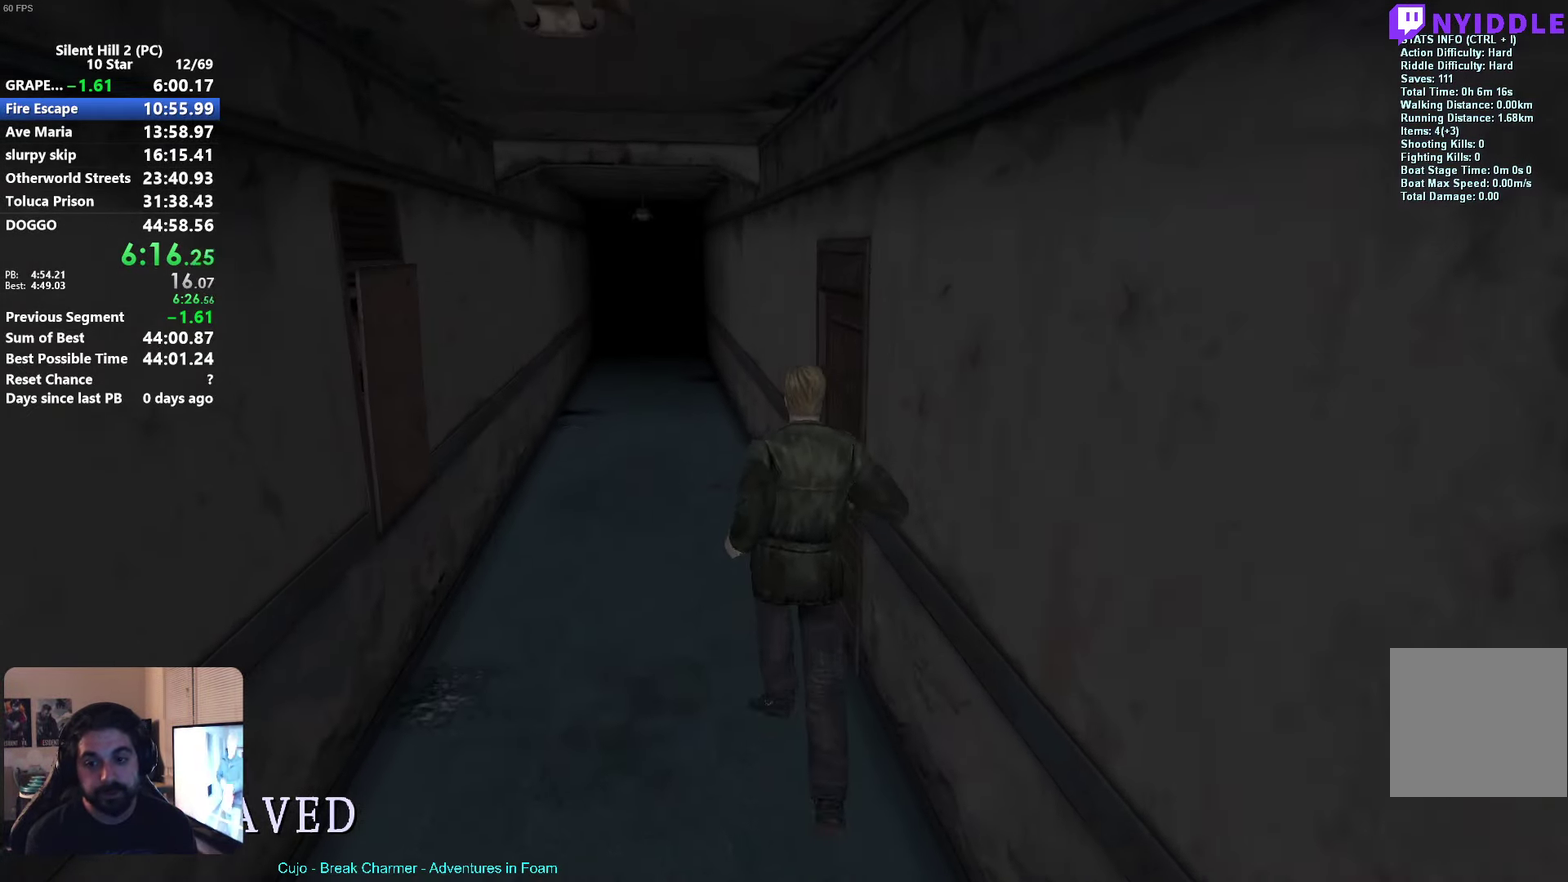
{"buttons": [], "left_stick": "down", "events": [[183, "left_stick", "down-right"], [283, "A", "down"], [333, "A", "up"], [417, "A", "down"], [483, "A", "up"], [500, "left_stick", "down"]]}
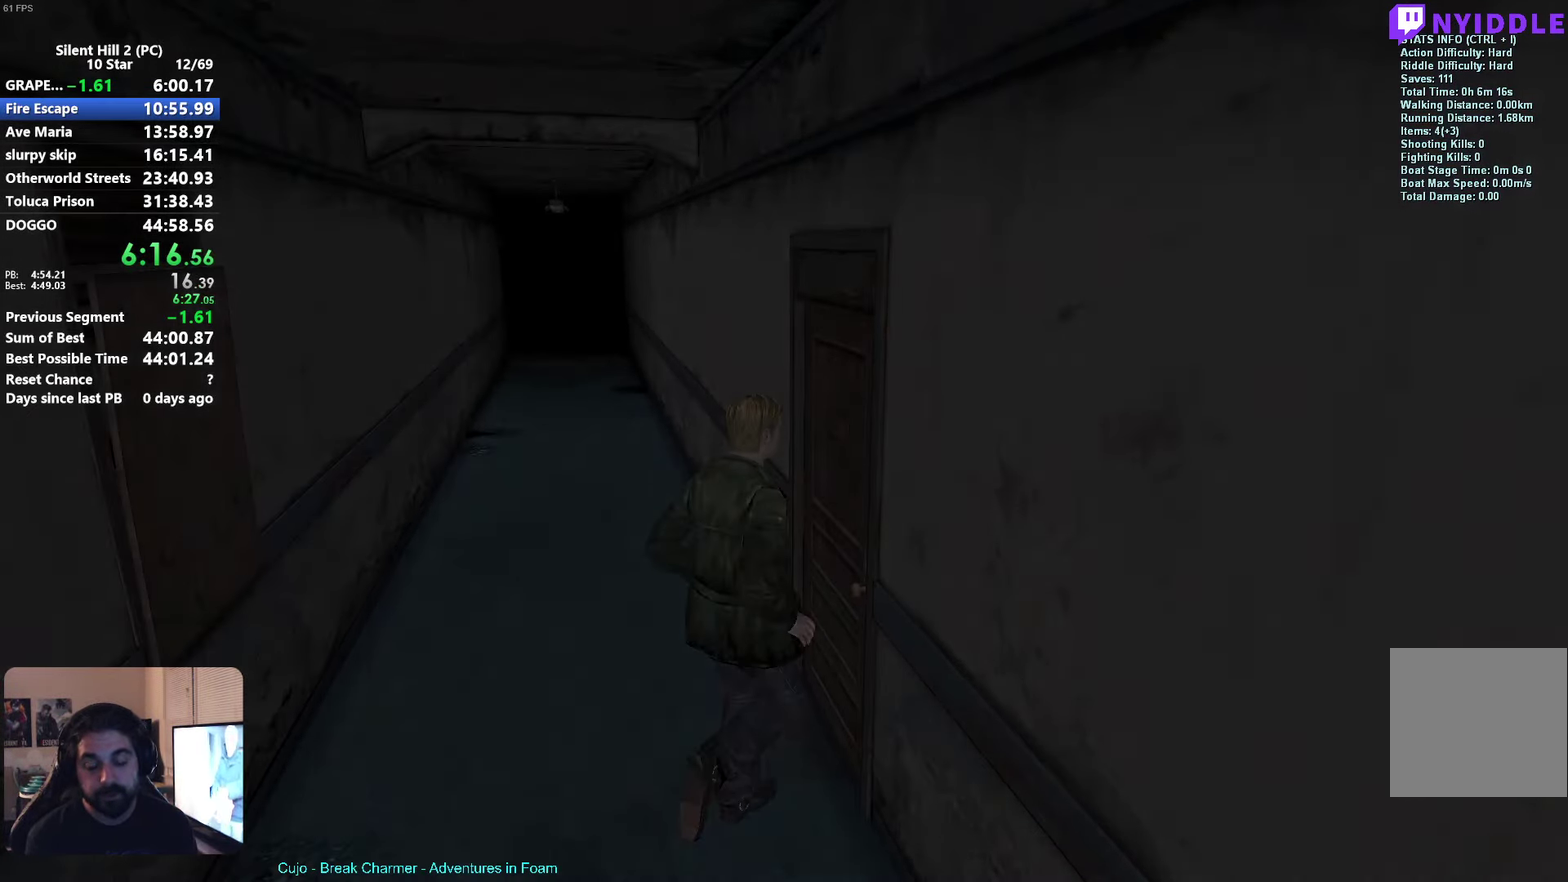
{"buttons": ["X"], "left_stick": "down", "events": [[250, "X", "down"]]}
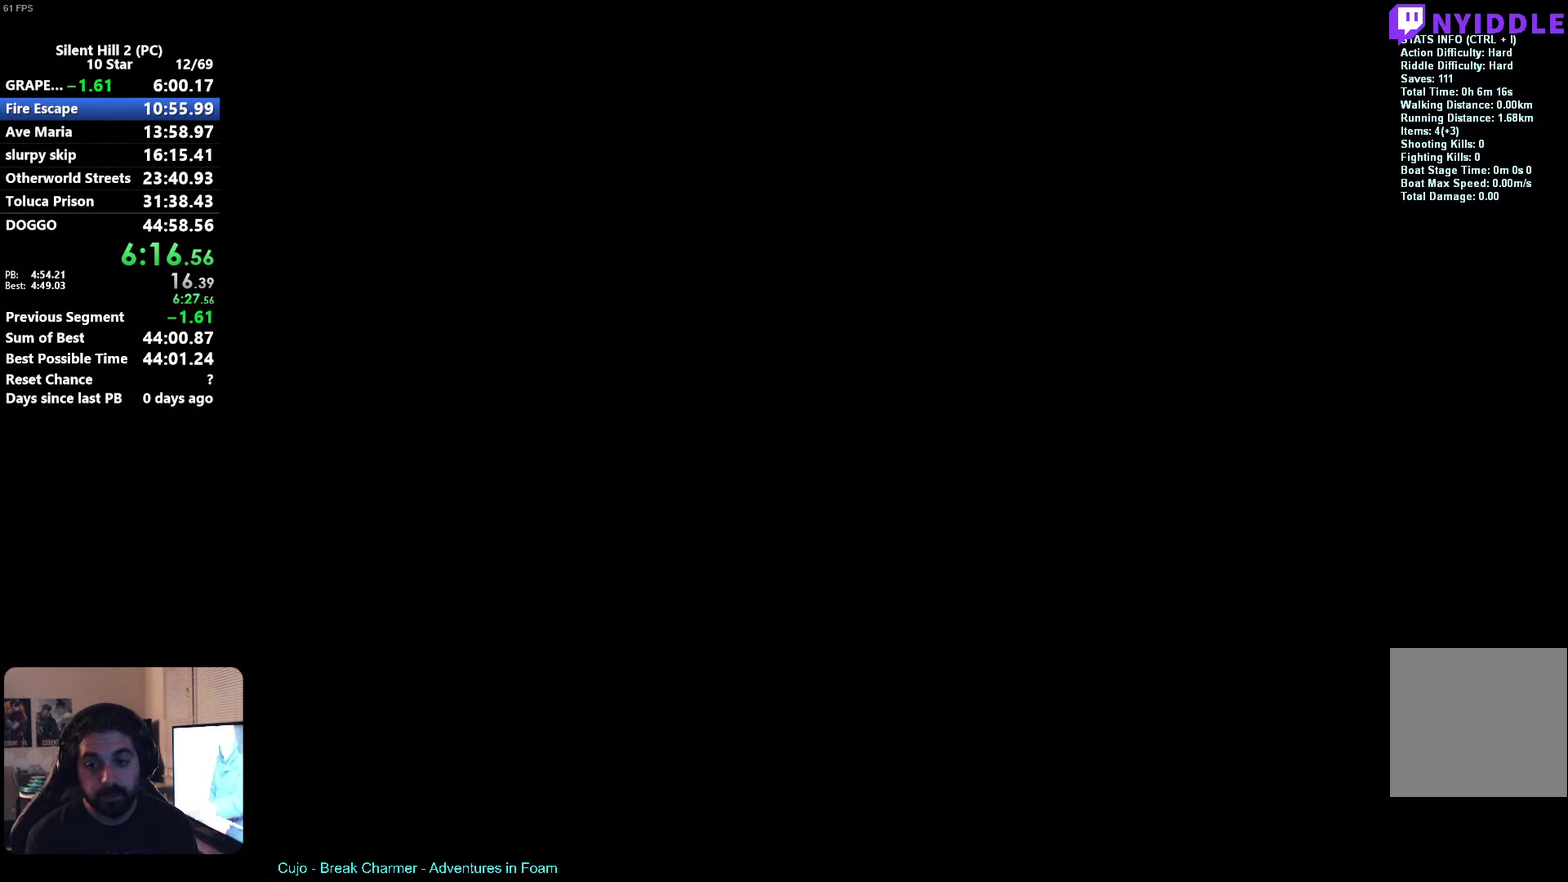
{"buttons": ["X"], "left_stick": "down", "events": []}
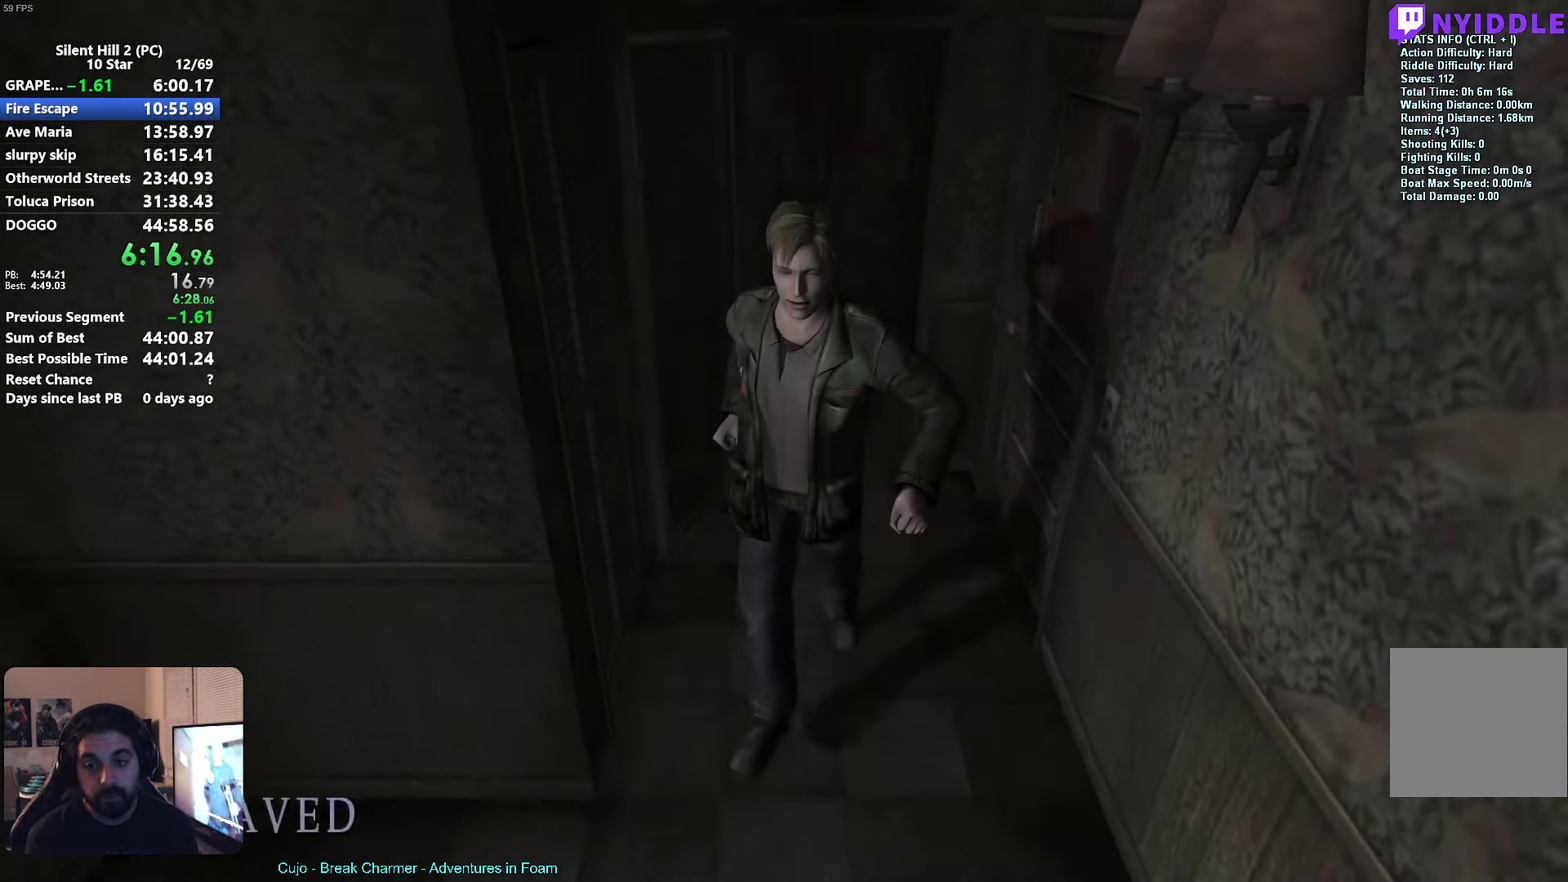
{"buttons": [], "left_stick": "down", "events": [[267, "X", "up"]]}
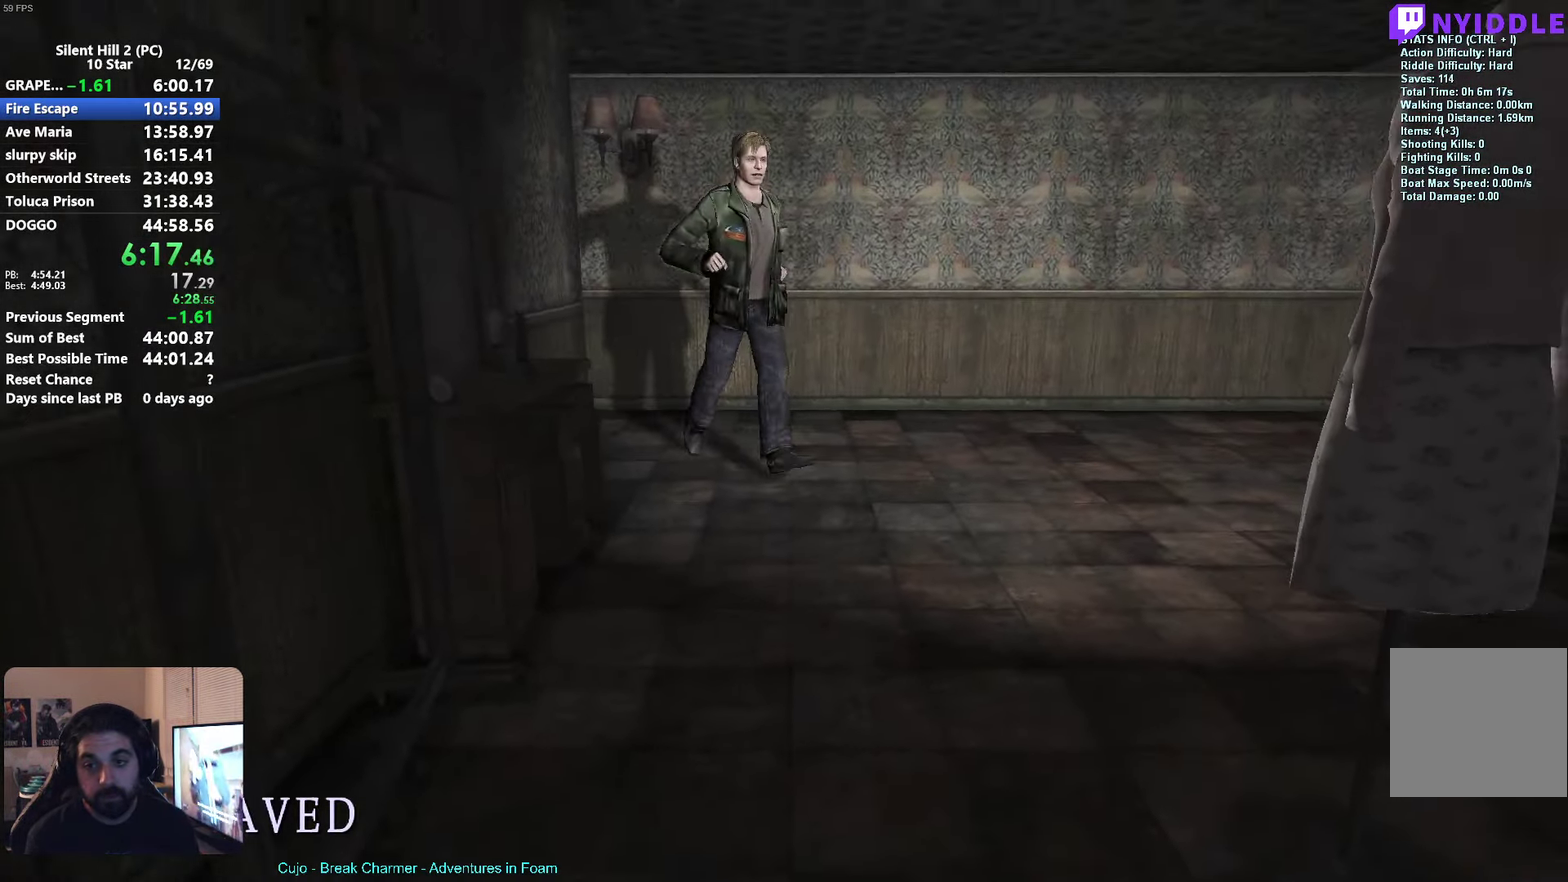
{"buttons": [], "left_stick": "down", "events": []}
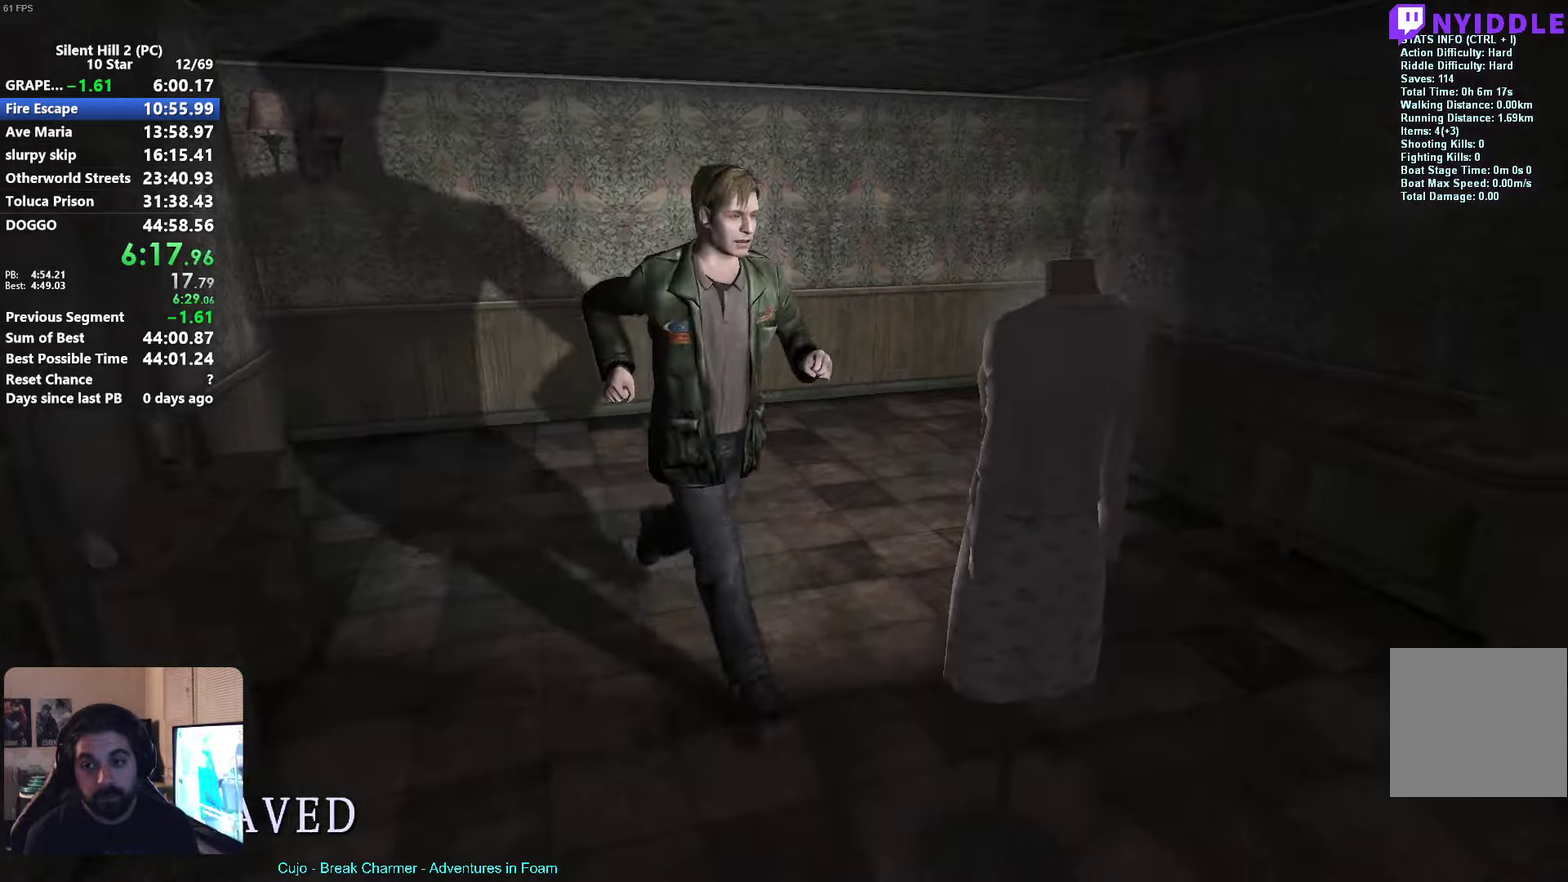
{"buttons": [], "left_stick": "down", "events": [[17, "left_stick", "down-right"], [117, "A", "down"], [117, "left_stick", "down"], [184, "A", "up"], [267, "A", "down"], [317, "left_stick", "down-right"], [367, "A", "up"], [367, "left_stick", "down"], [417, "A", "down"], [467, "A", "up"]]}
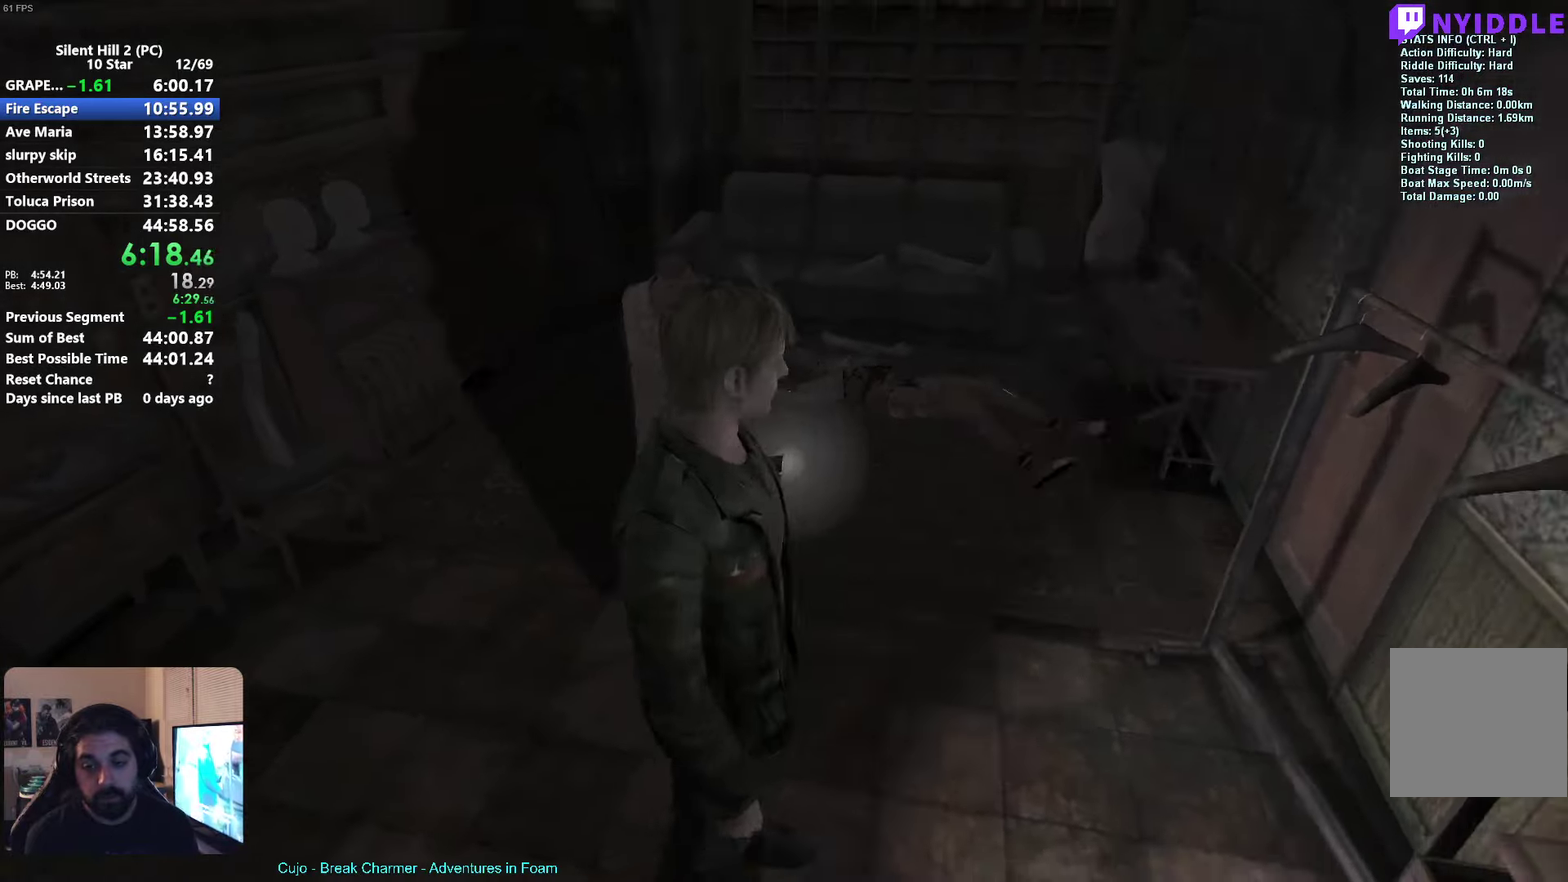
{"buttons": [], "left_stick": "down-right", "events": [[117, "X", "down"], [134, "left_stick", "down-right"], [234, "X", "up"]]}
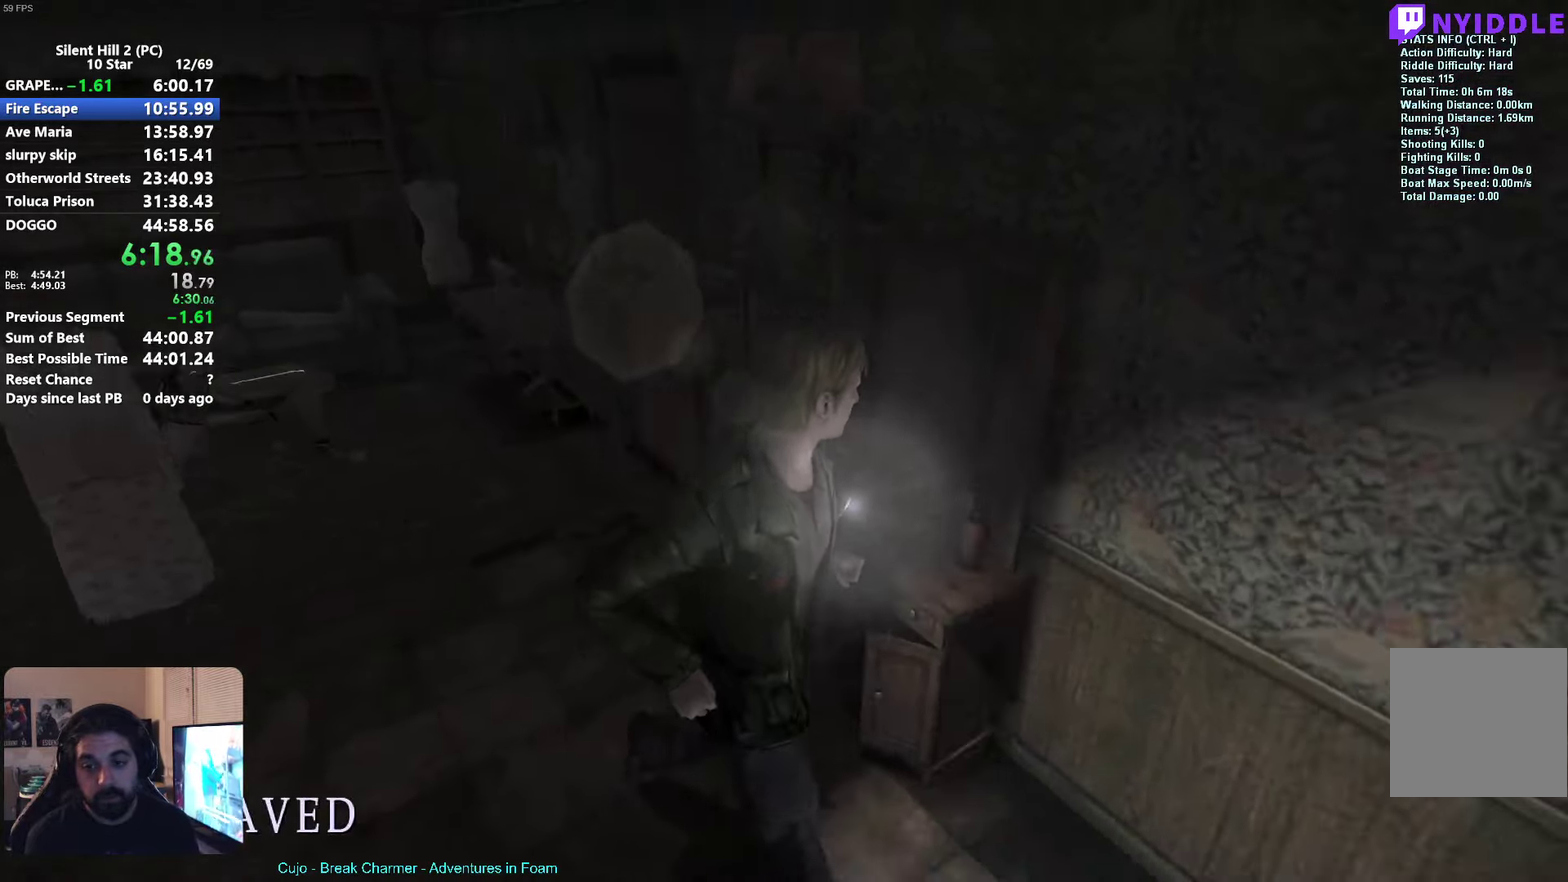
{"buttons": [], "left_stick": "center", "events": [[450, "left_stick", "center"]]}